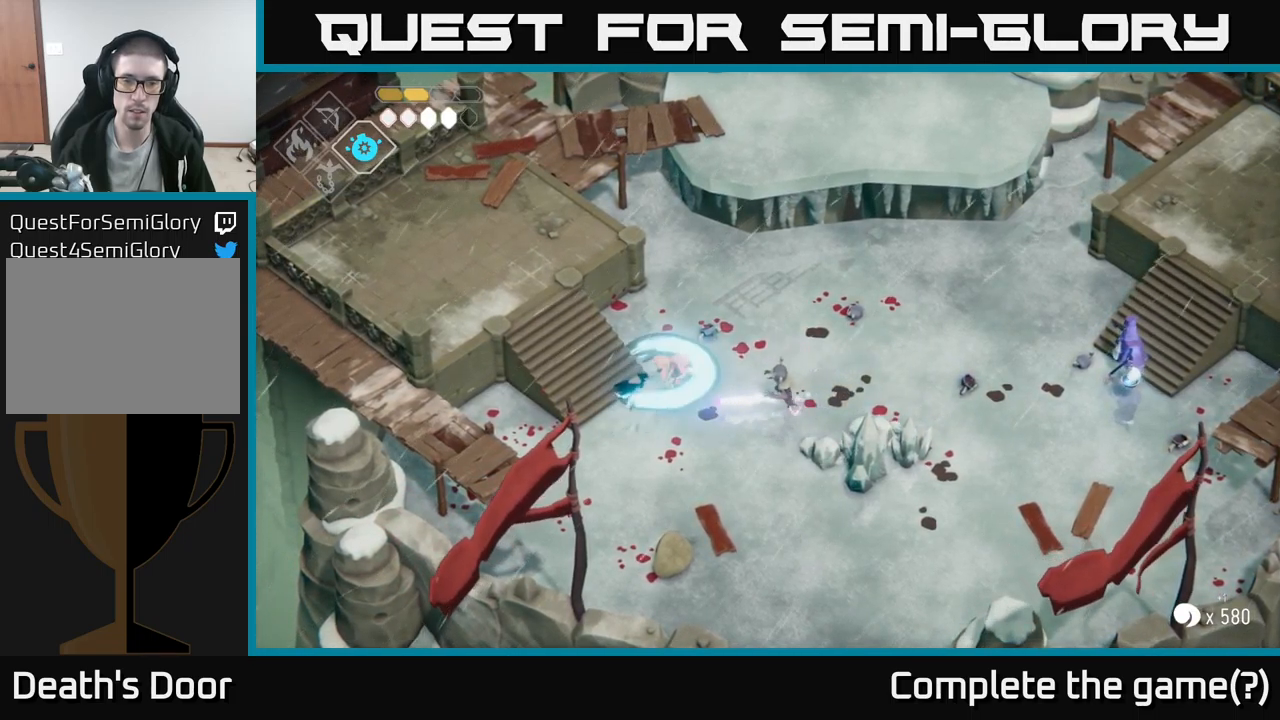
Gameplay with a controller (Xbox layout); each line is a JSON object with the inputs held at the frame after it. "events" lists button and stick changes between this image and that frame as [ms after this image, input, new state], when the widget could be followed in between.
{"buttons": [], "left_stick": "right", "right_stick": "center", "events": [[33, "X", "up"], [250, "left_stick", "center"], [283, "X", "down"], [400, "left_stick", "right"], [433, "X", "up"]]}
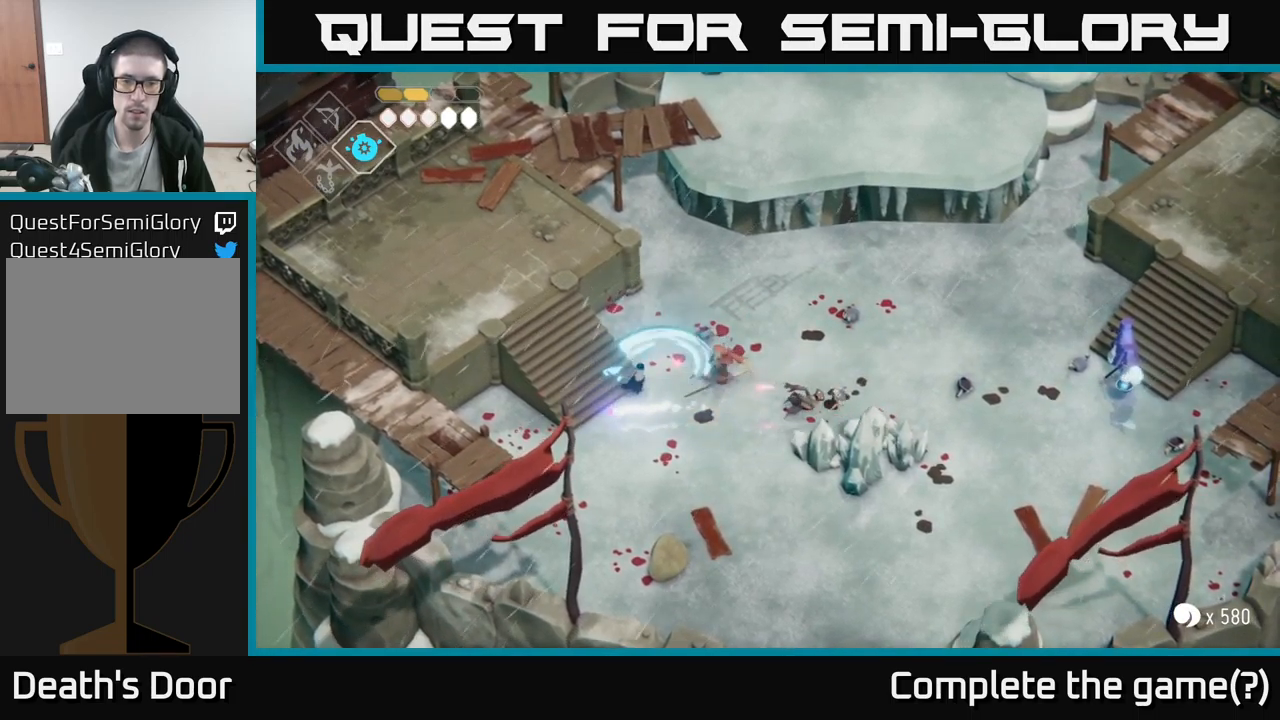
{"buttons": ["B", "L2"], "left_stick": "right", "right_stick": "center", "events": [[350, "L2", "down"], [400, "B", "down"]]}
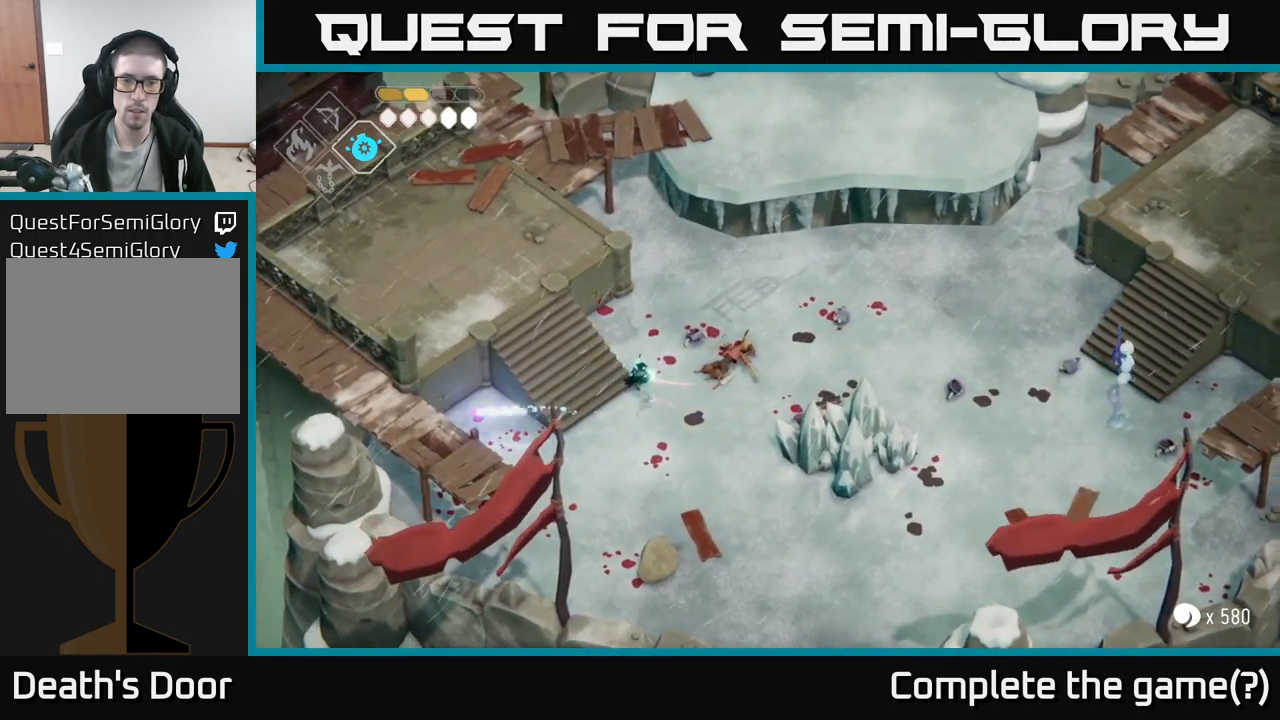
{"buttons": ["B", "L2"], "left_stick": "right", "right_stick": "center", "events": []}
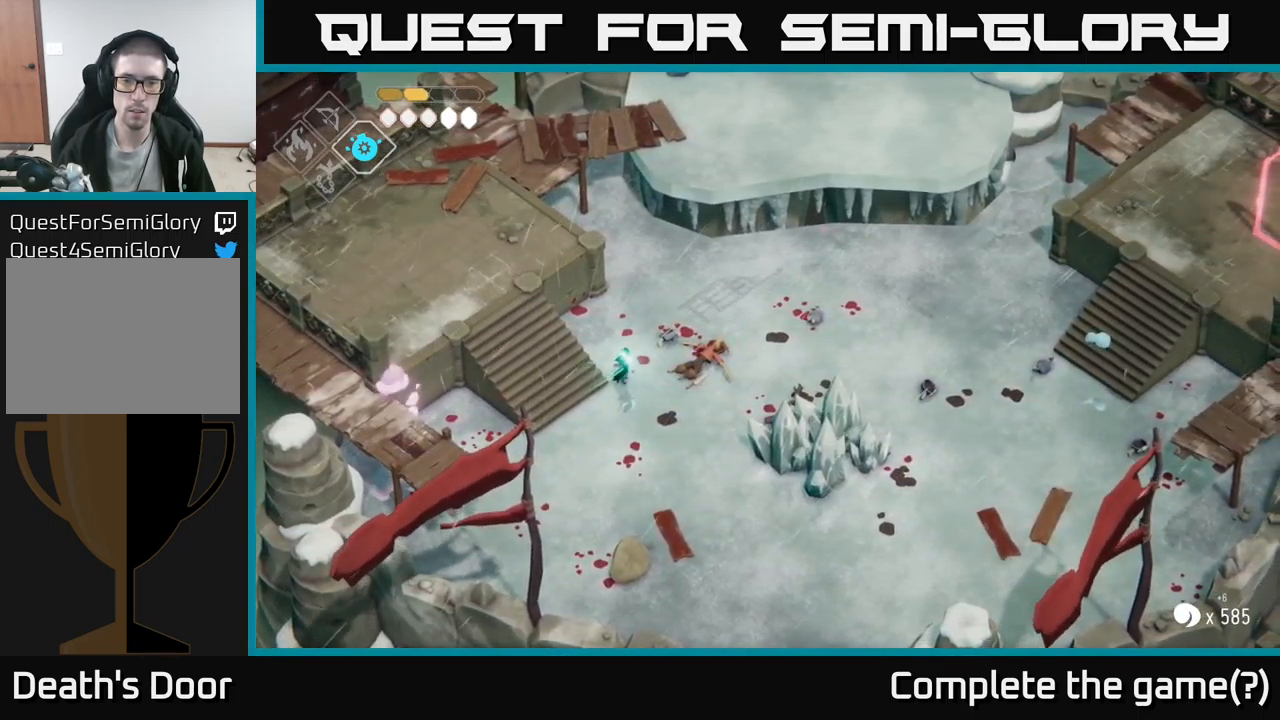
{"buttons": ["B", "L2"], "left_stick": "right", "right_stick": "center", "events": []}
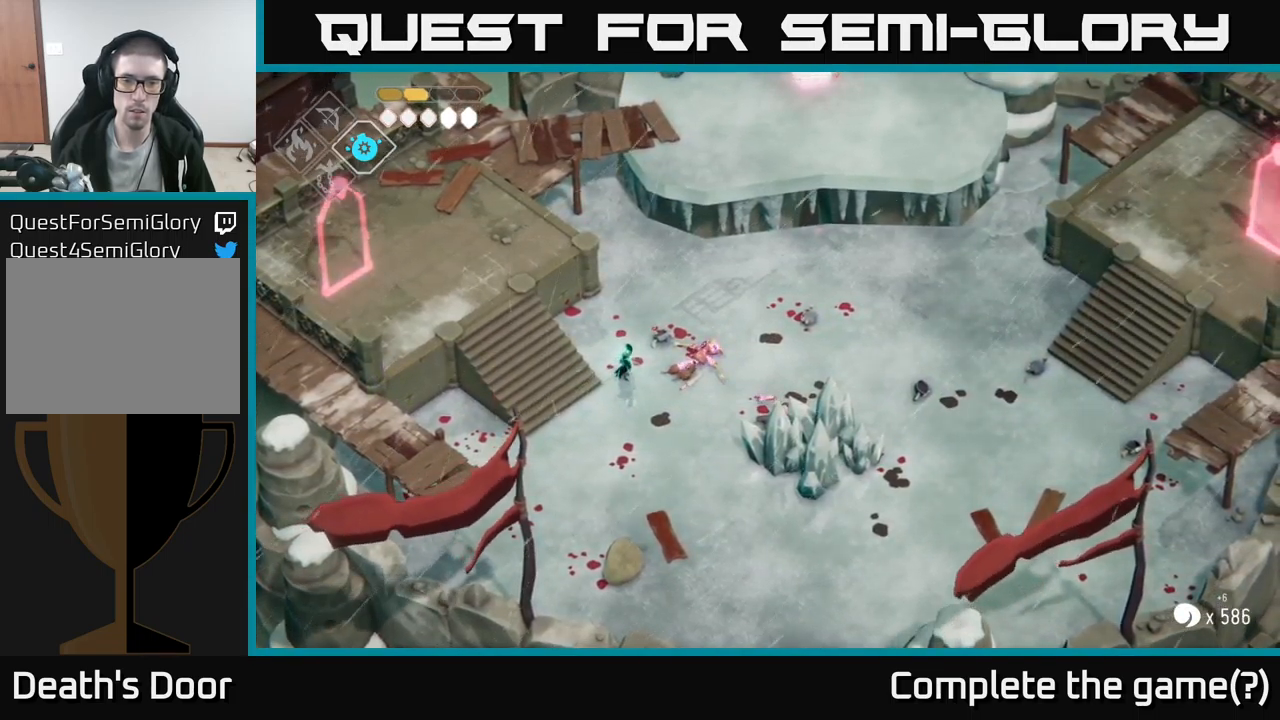
{"buttons": ["B", "L2"], "left_stick": "up-right", "right_stick": "center", "events": [[466, "left_stick", "up-right"]]}
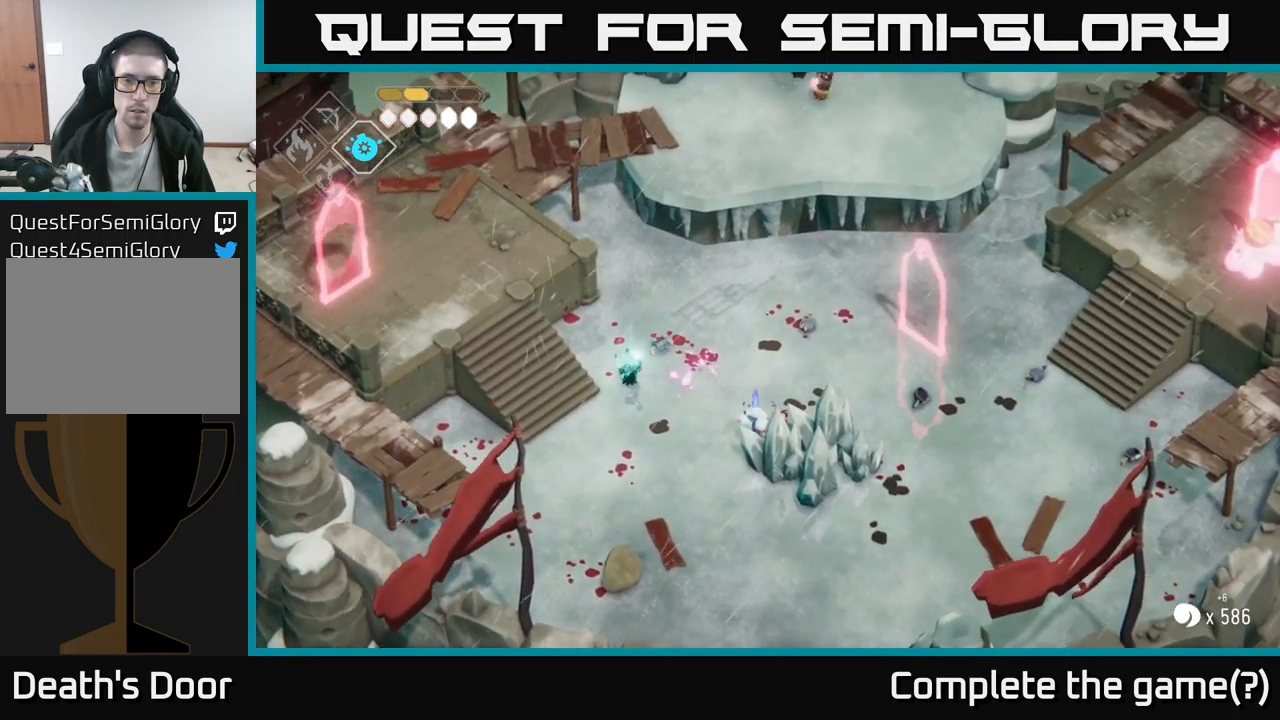
{"buttons": ["B", "L2"], "left_stick": "right", "right_stick": "center", "events": [[166, "left_stick", "right"]]}
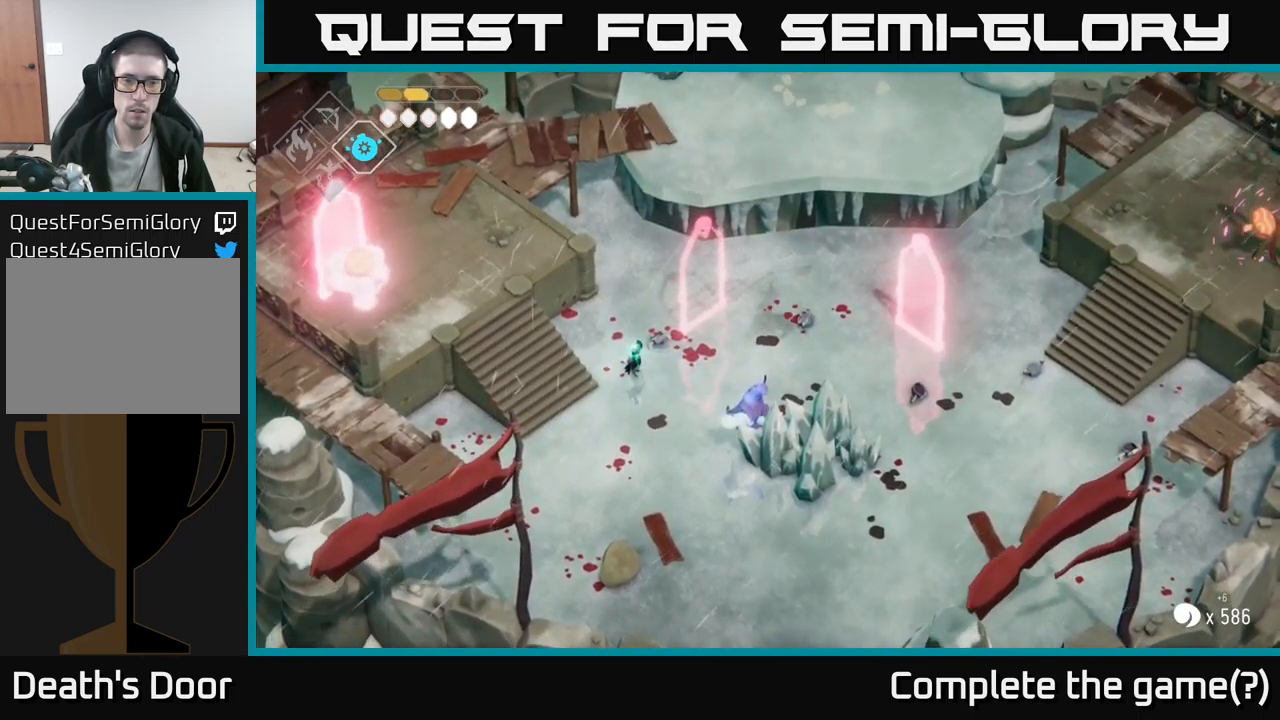
{"buttons": [], "left_stick": "down-right", "right_stick": "center", "events": [[50, "left_stick", "down-right"], [133, "B", "up"], [350, "L2", "up"]]}
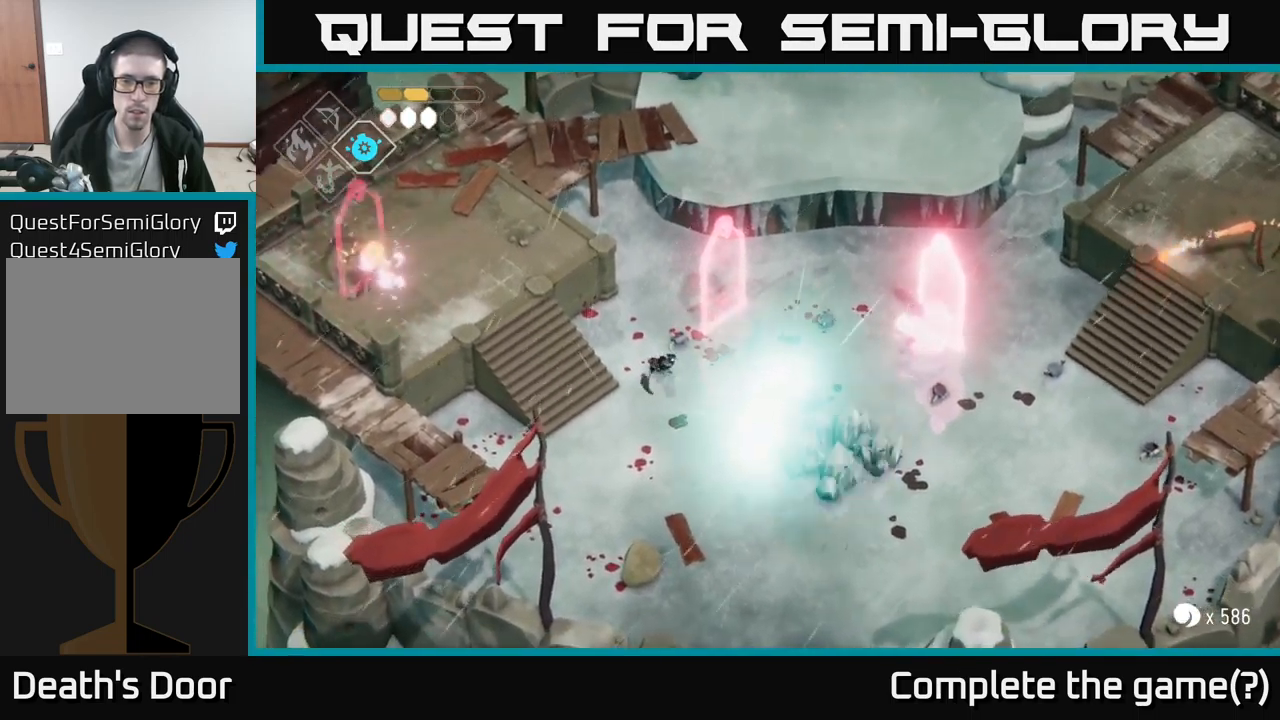
{"buttons": [], "left_stick": "down-right", "right_stick": "center", "events": [[50, "A", "down"], [200, "A", "up"], [333, "left_stick", "center"], [483, "left_stick", "down-right"]]}
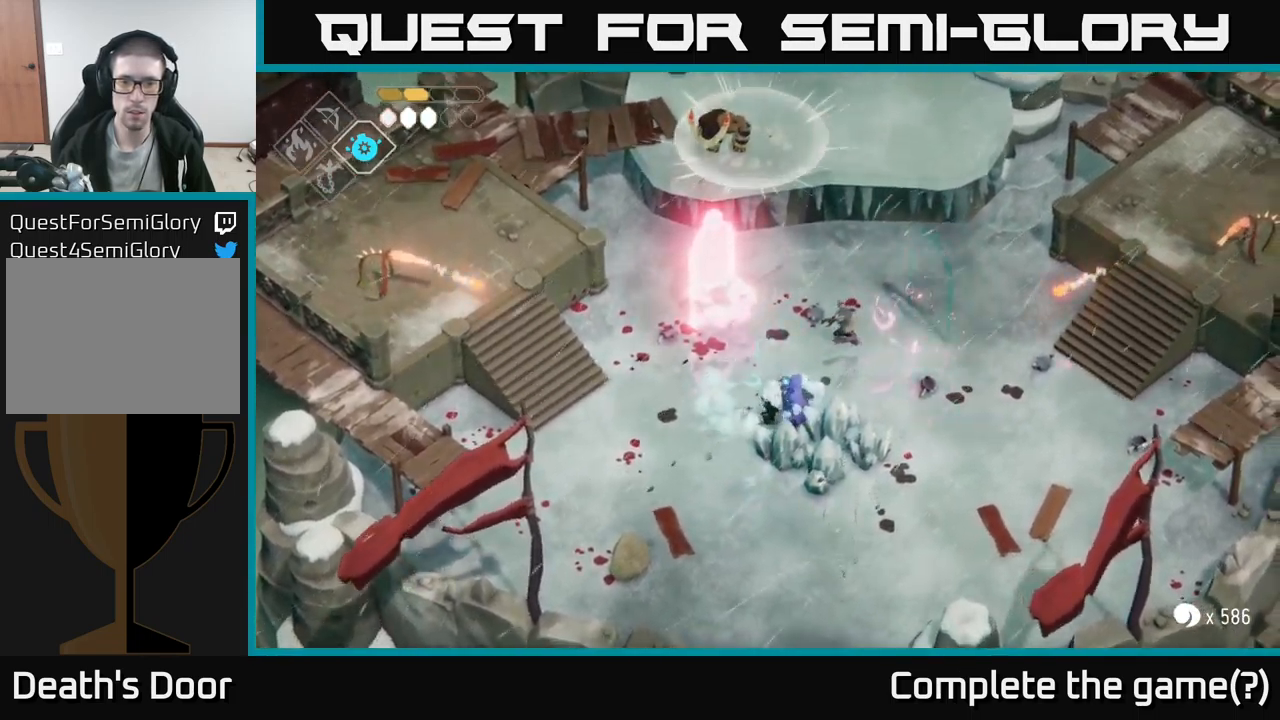
{"buttons": ["X"], "left_stick": "up", "right_stick": "center", "events": [[16, "X", "down"], [183, "left_stick", "right"], [200, "X", "up"], [383, "left_stick", "up"], [467, "X", "down"]]}
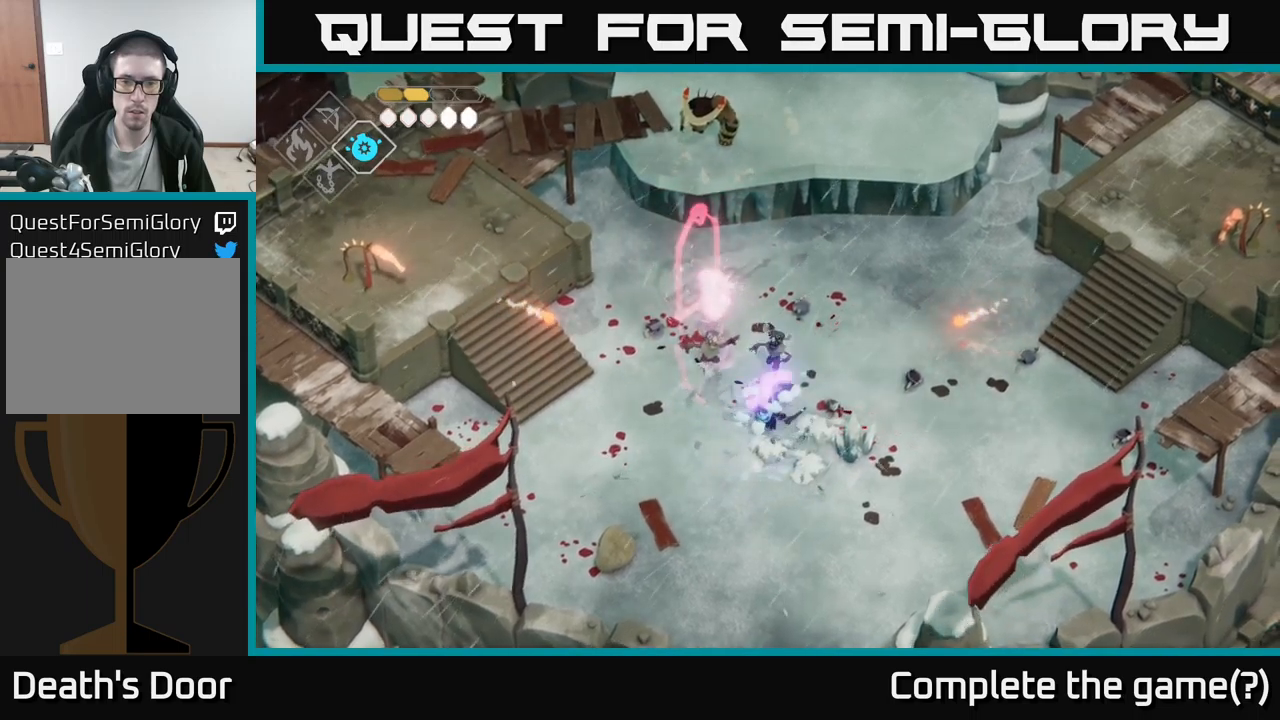
{"buttons": ["A"], "left_stick": "down-right", "right_stick": "center", "events": [[150, "X", "up"], [217, "left_stick", "right"], [467, "A", "down"], [467, "left_stick", "down-right"]]}
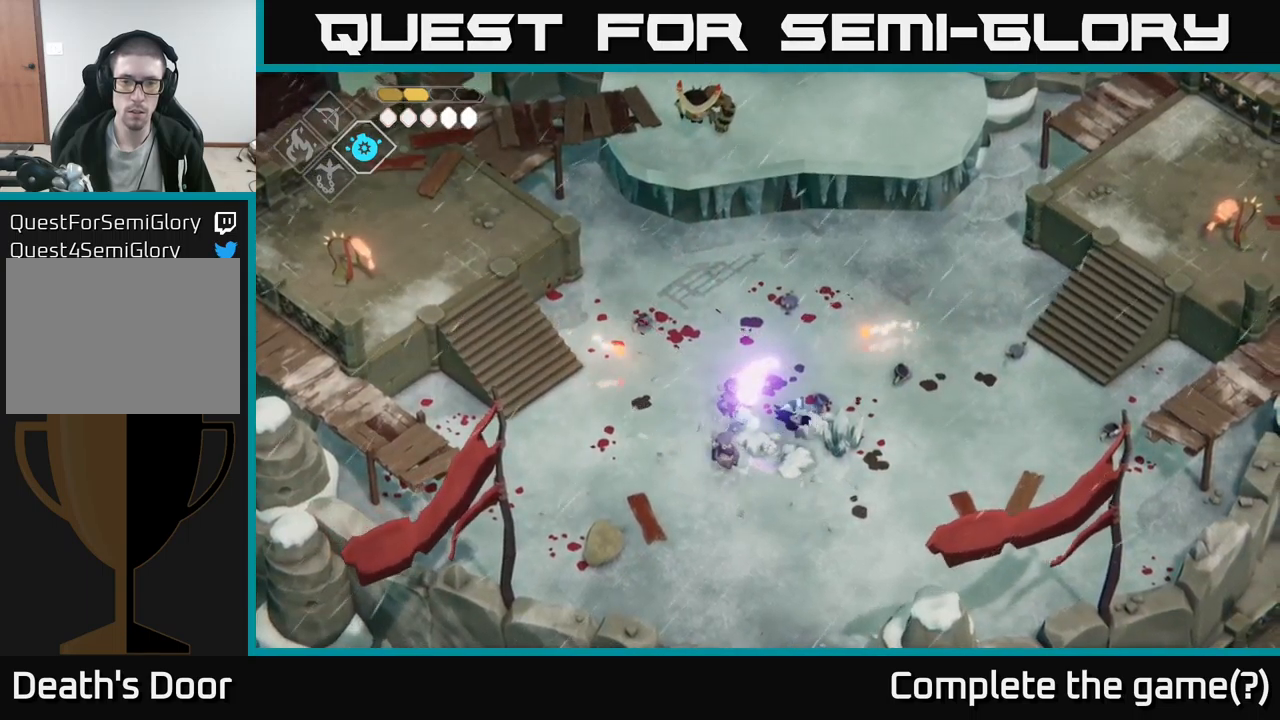
{"buttons": ["B", "L2"], "left_stick": "left", "right_stick": "center", "events": [[83, "A", "up"], [150, "left_stick", "right"], [317, "left_stick", "left"], [350, "L2", "down"], [383, "B", "down"]]}
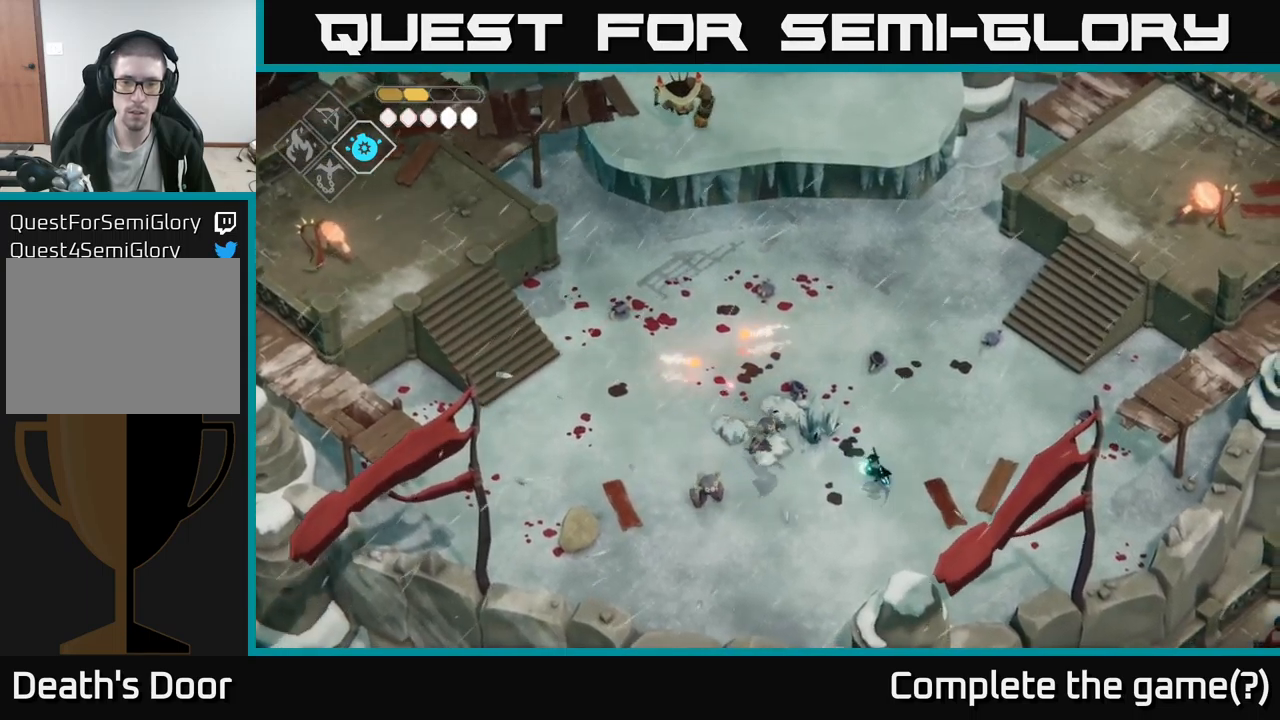
{"buttons": ["B", "L2"], "left_stick": "left", "right_stick": "center", "events": []}
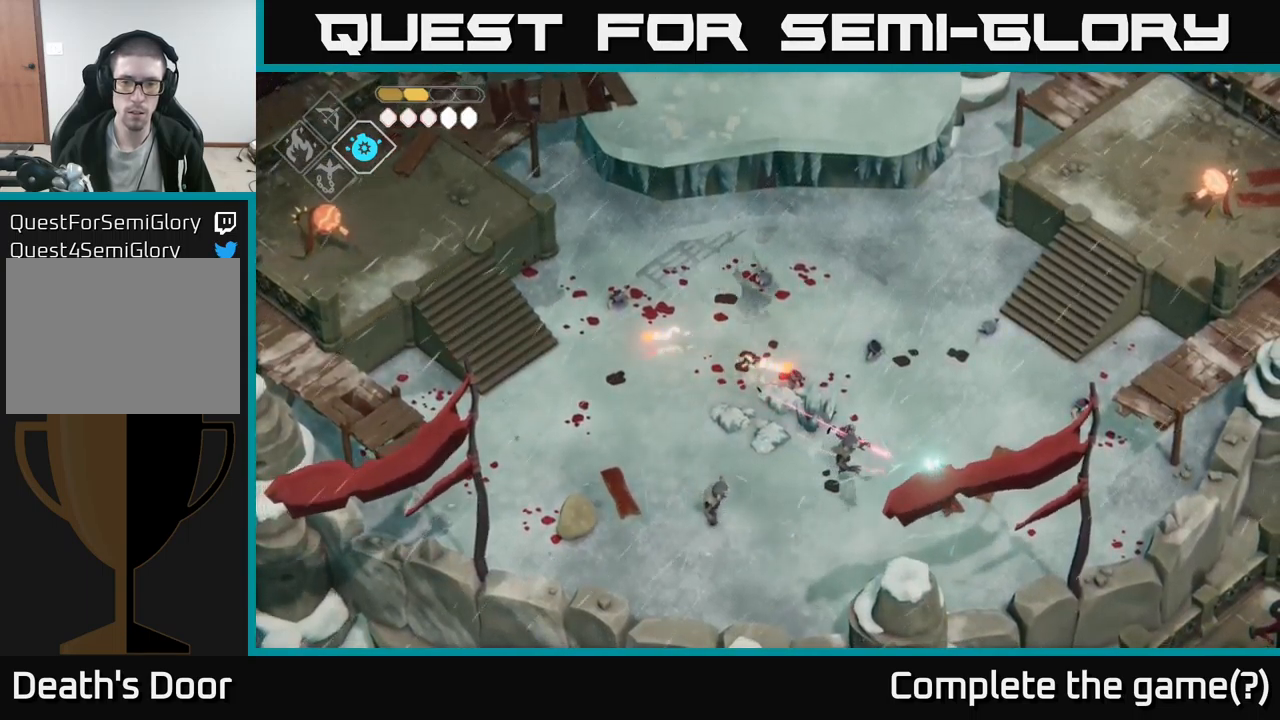
{"buttons": [], "left_stick": "left", "right_stick": "center", "events": [[283, "B", "up"], [300, "L2", "up"], [367, "left_stick", "center"], [500, "left_stick", "left"]]}
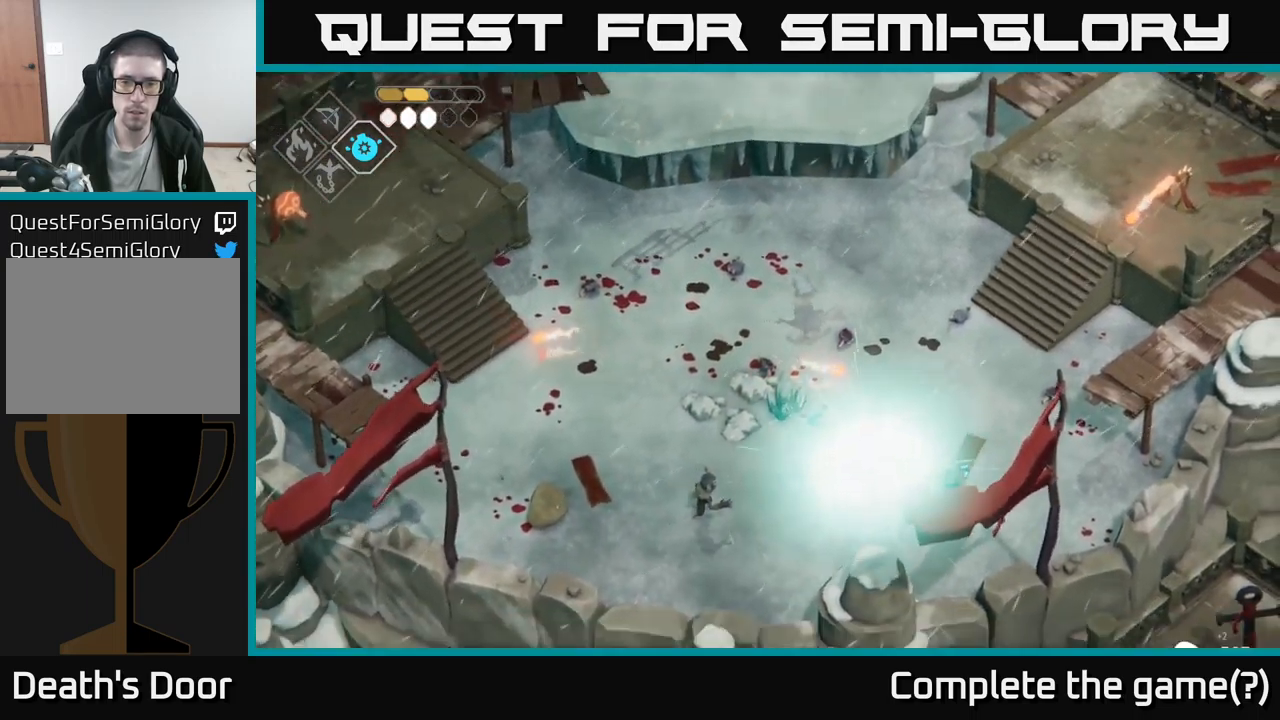
{"buttons": [], "left_stick": "left", "right_stick": "center", "events": [[183, "X", "down"], [300, "X", "up"]]}
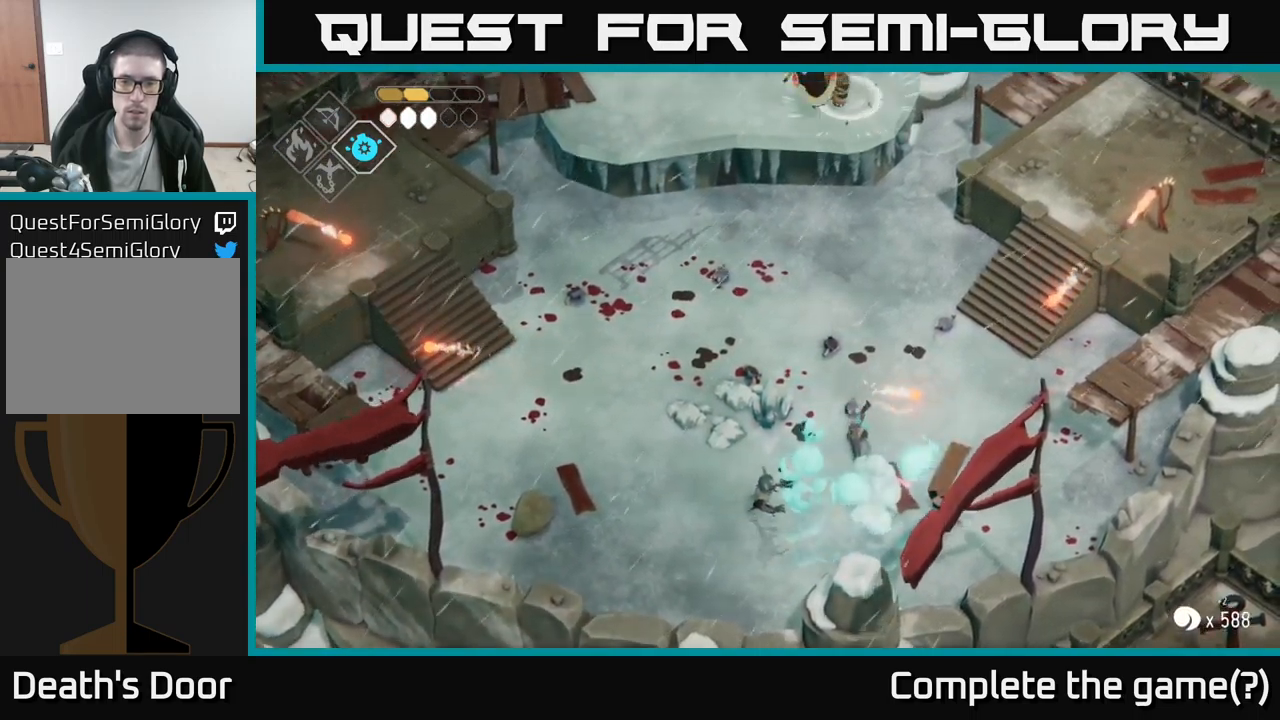
{"buttons": [], "left_stick": "up-left", "right_stick": "center", "events": [[317, "X", "down"], [350, "left_stick", "up-left"], [433, "X", "up"]]}
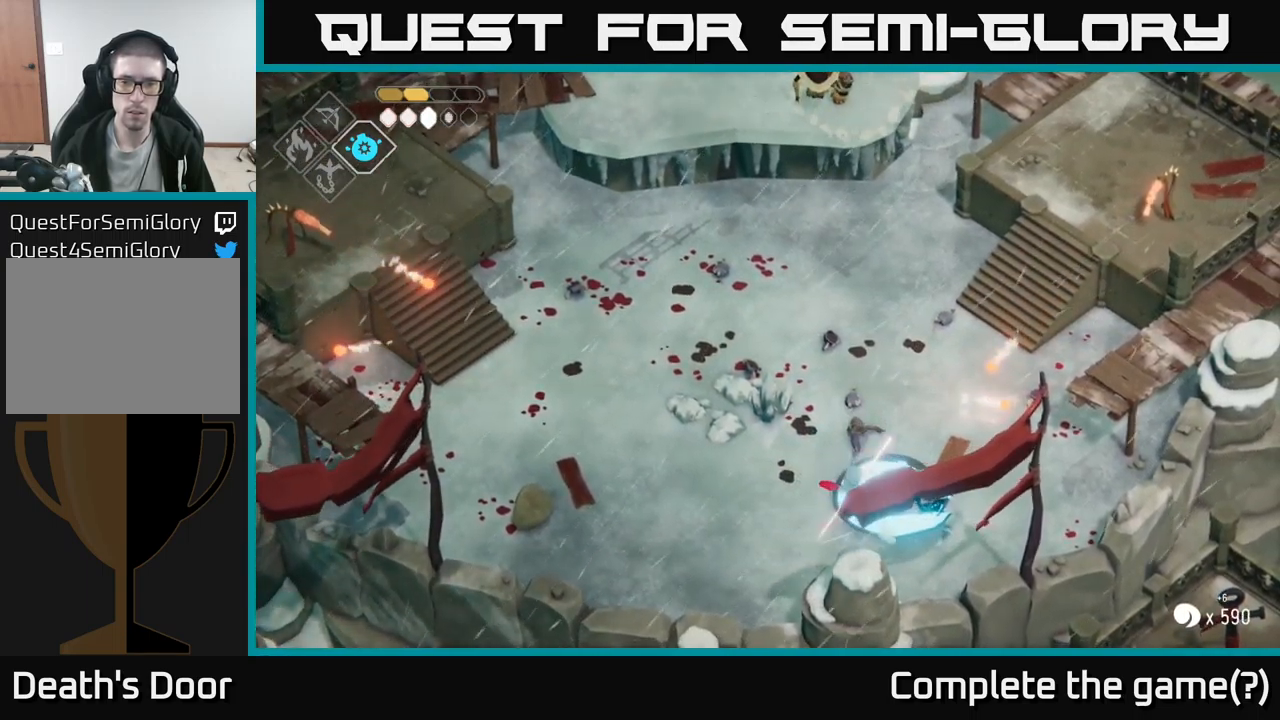
{"buttons": [], "left_stick": "left", "right_stick": "center", "events": [[50, "left_stick", "center"], [267, "X", "down"], [267, "left_stick", "left"], [367, "X", "up"]]}
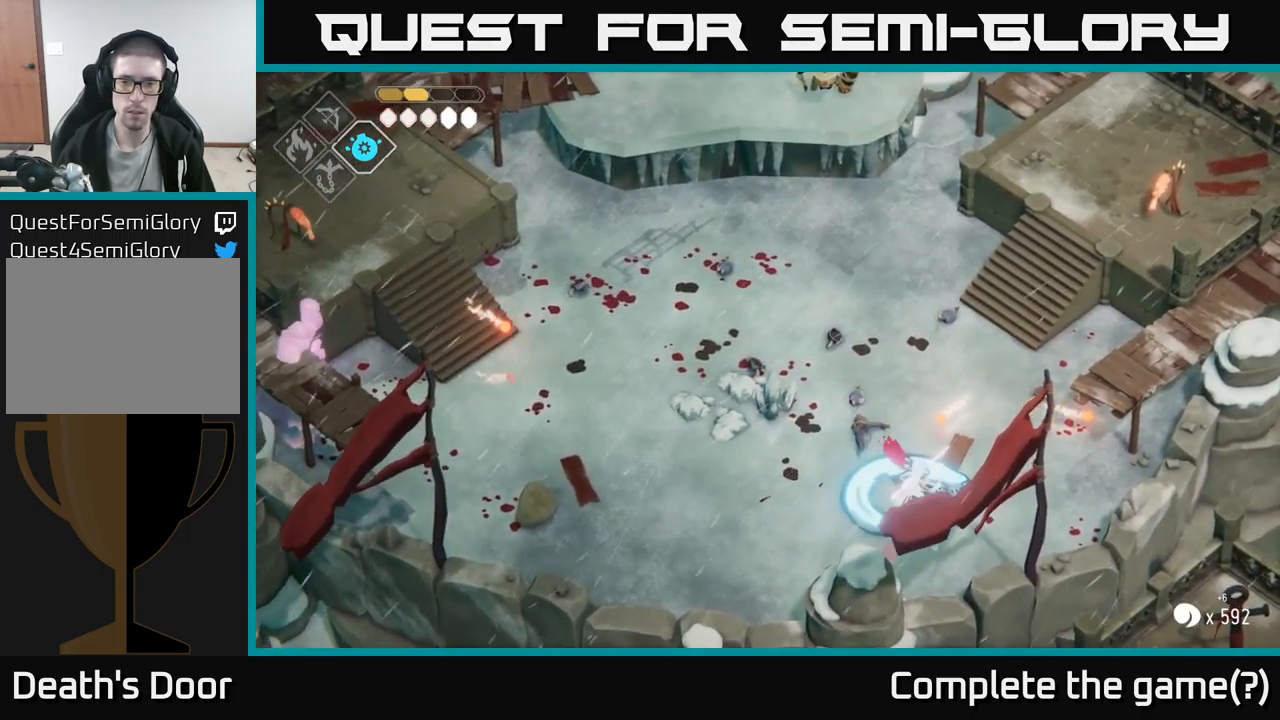
{"buttons": [], "left_stick": "left", "right_stick": "center", "events": [[50, "A", "down"], [167, "A", "up"], [233, "A", "down"], [317, "A", "up"]]}
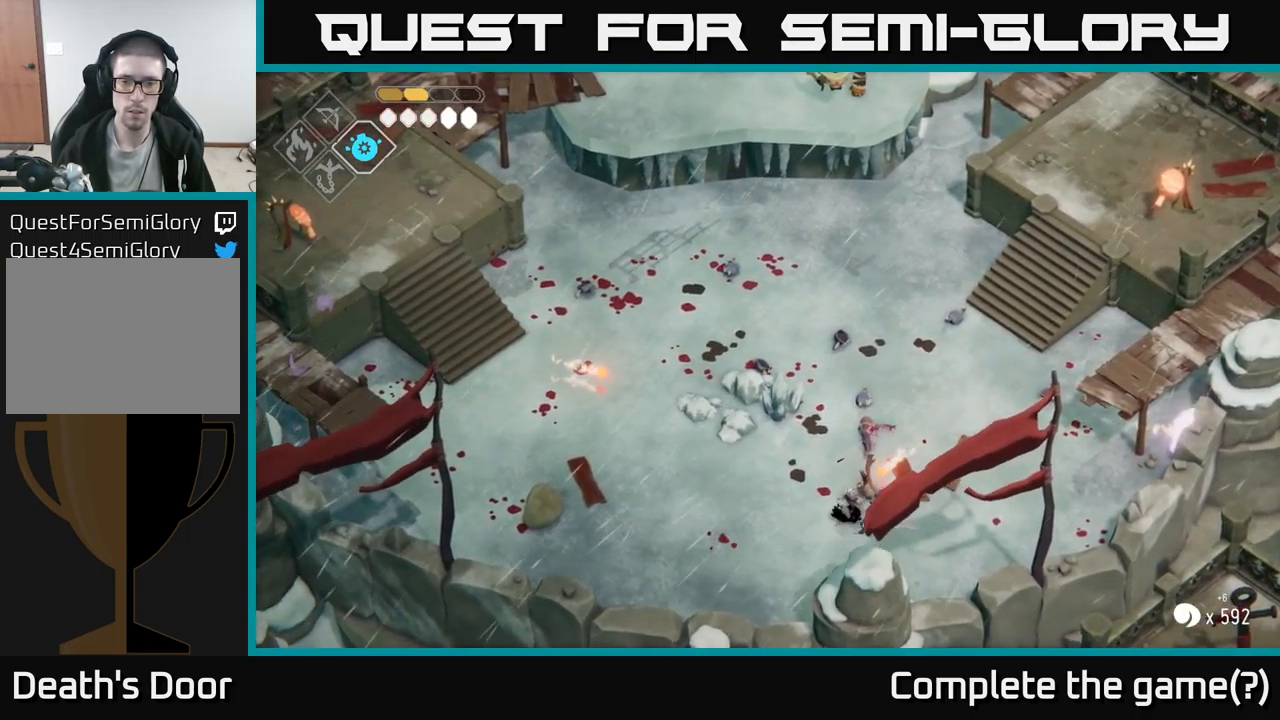
{"buttons": [], "left_stick": "up", "right_stick": "center", "events": [[67, "left_stick", "center"], [250, "left_stick", "up-left"], [417, "left_stick", "up"]]}
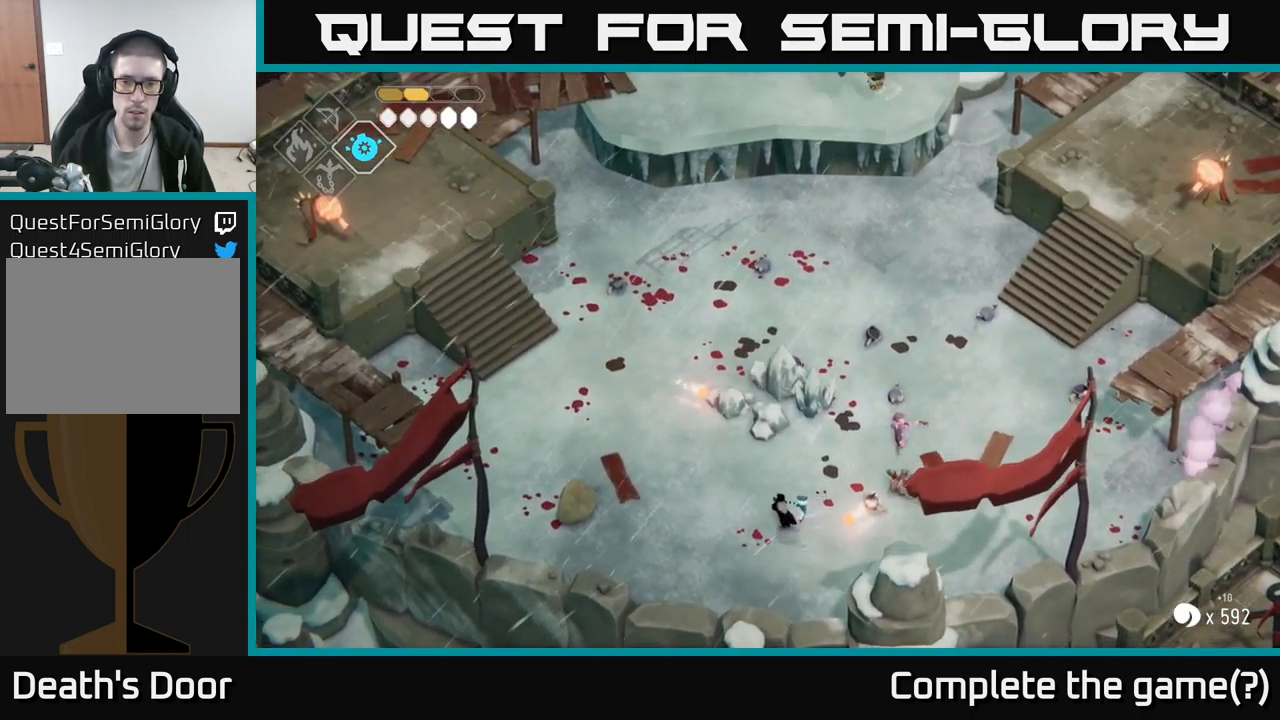
{"buttons": [], "left_stick": "up", "right_stick": "center", "events": [[83, "left_stick", "up-right"], [317, "left_stick", "up"]]}
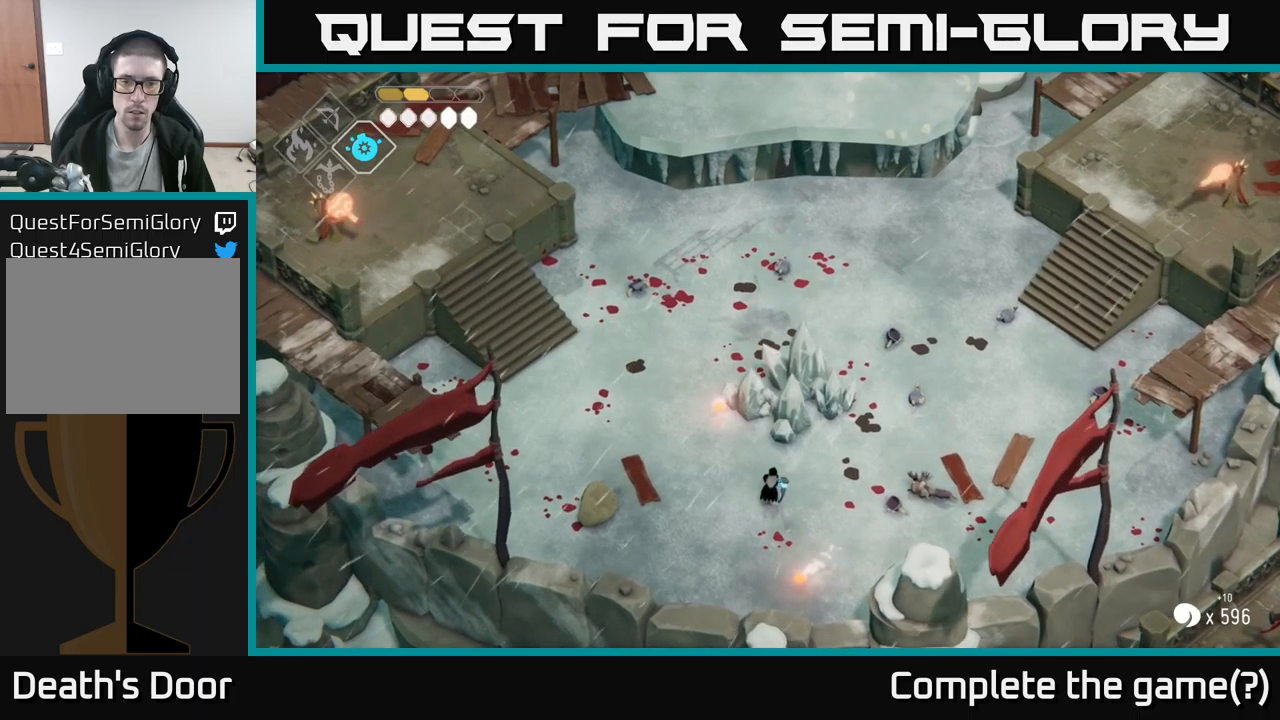
{"buttons": [], "left_stick": "center", "right_stick": "center", "events": [[17, "left_stick", "center"], [250, "X", "down"], [250, "left_stick", "up"], [350, "X", "up"], [434, "left_stick", "center"]]}
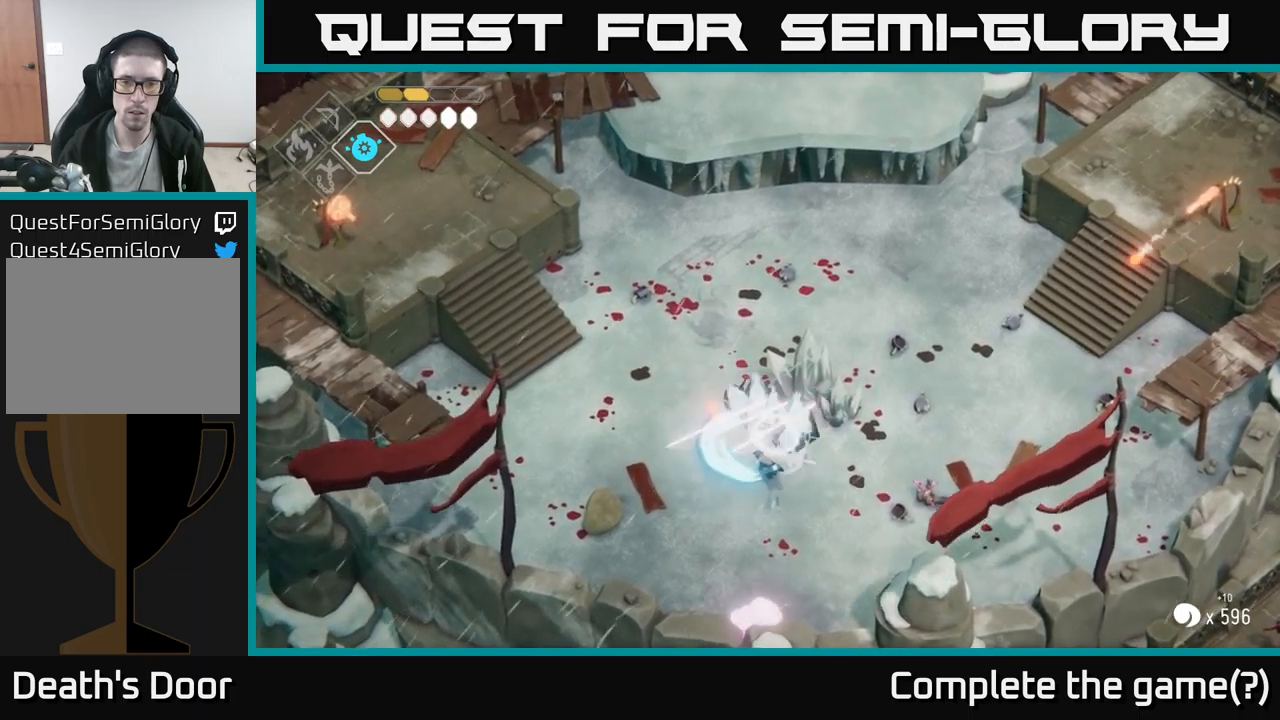
{"buttons": [], "left_stick": "center", "right_stick": "center", "events": []}
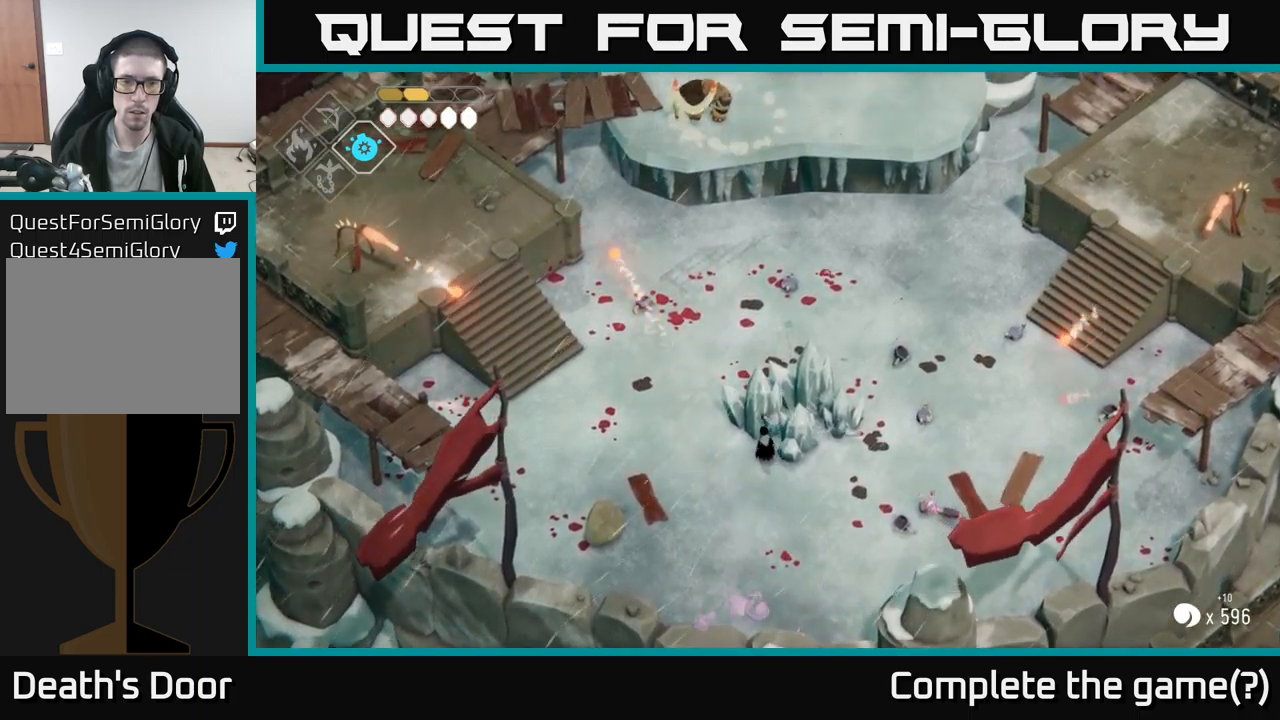
{"buttons": [], "left_stick": "left", "right_stick": "center", "events": [[50, "left_stick", "left"]]}
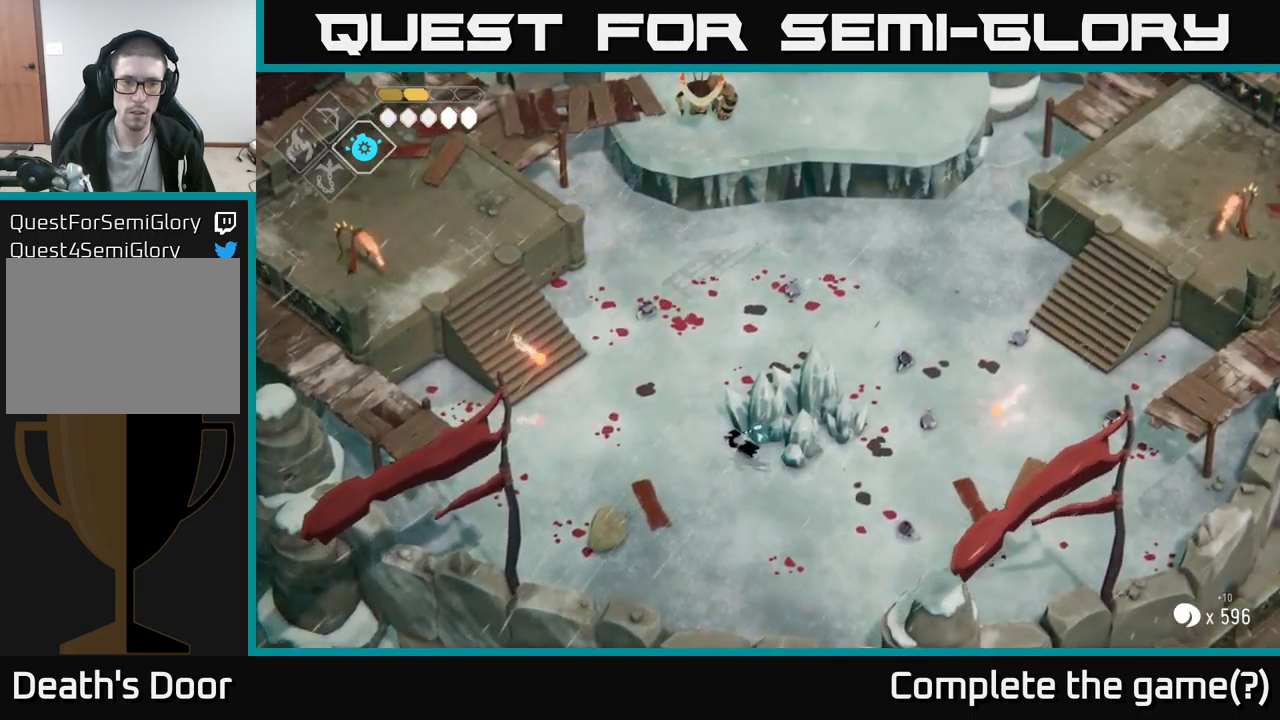
{"buttons": [], "left_stick": "center", "right_stick": "center", "events": [[400, "X", "down"], [484, "X", "up"], [484, "left_stick", "center"]]}
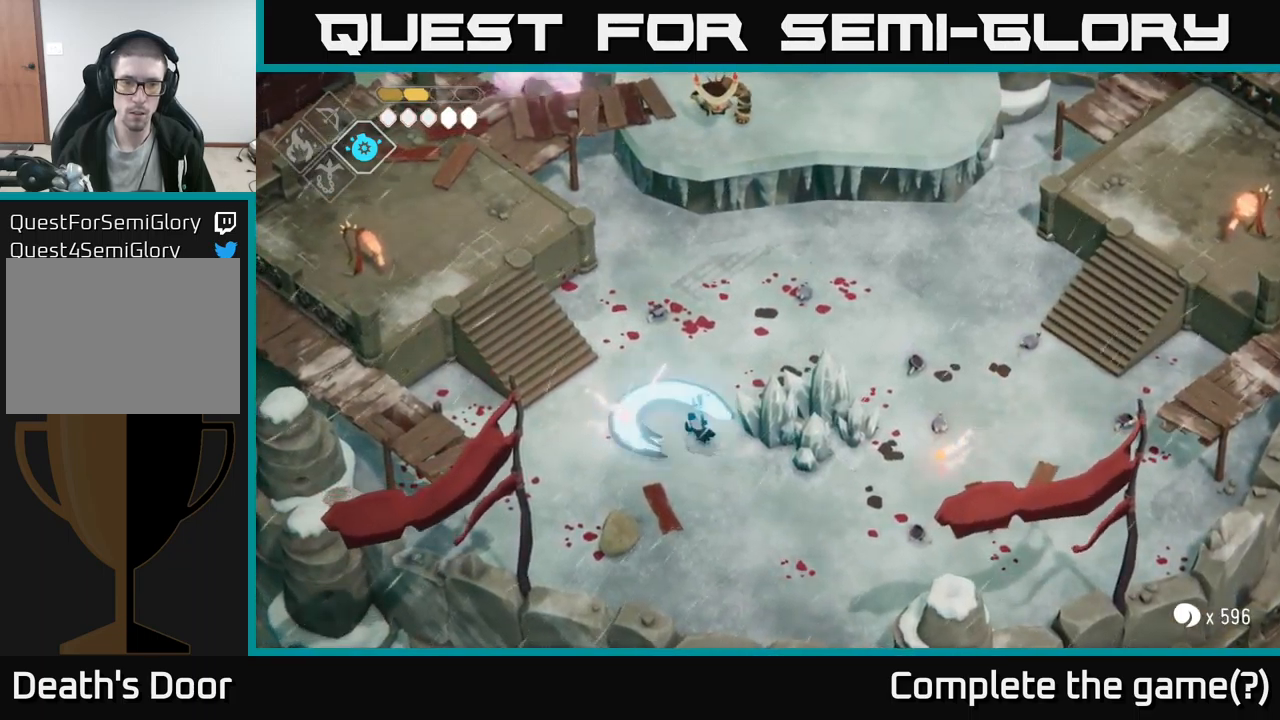
{"buttons": [], "left_stick": "up-left", "right_stick": "center", "events": [[384, "left_stick", "up-left"]]}
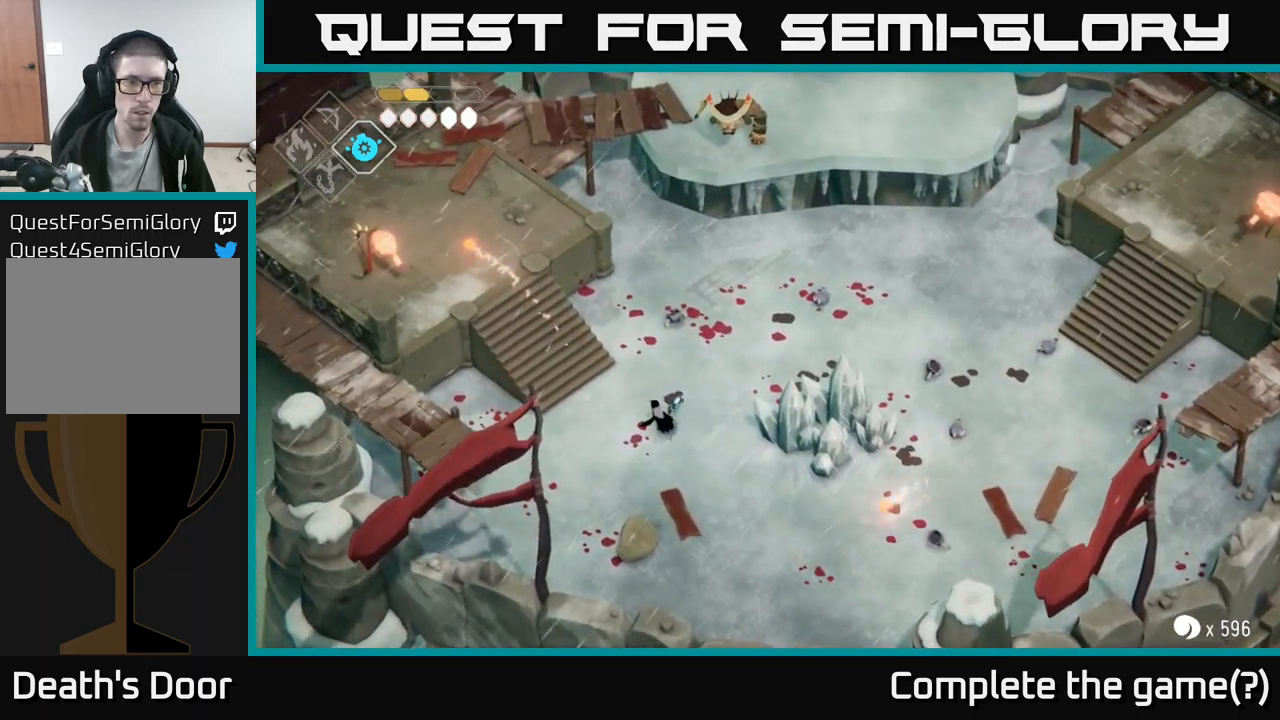
{"buttons": [], "left_stick": "up", "right_stick": "center", "events": [[217, "A", "down"], [384, "A", "up"], [467, "left_stick", "up"]]}
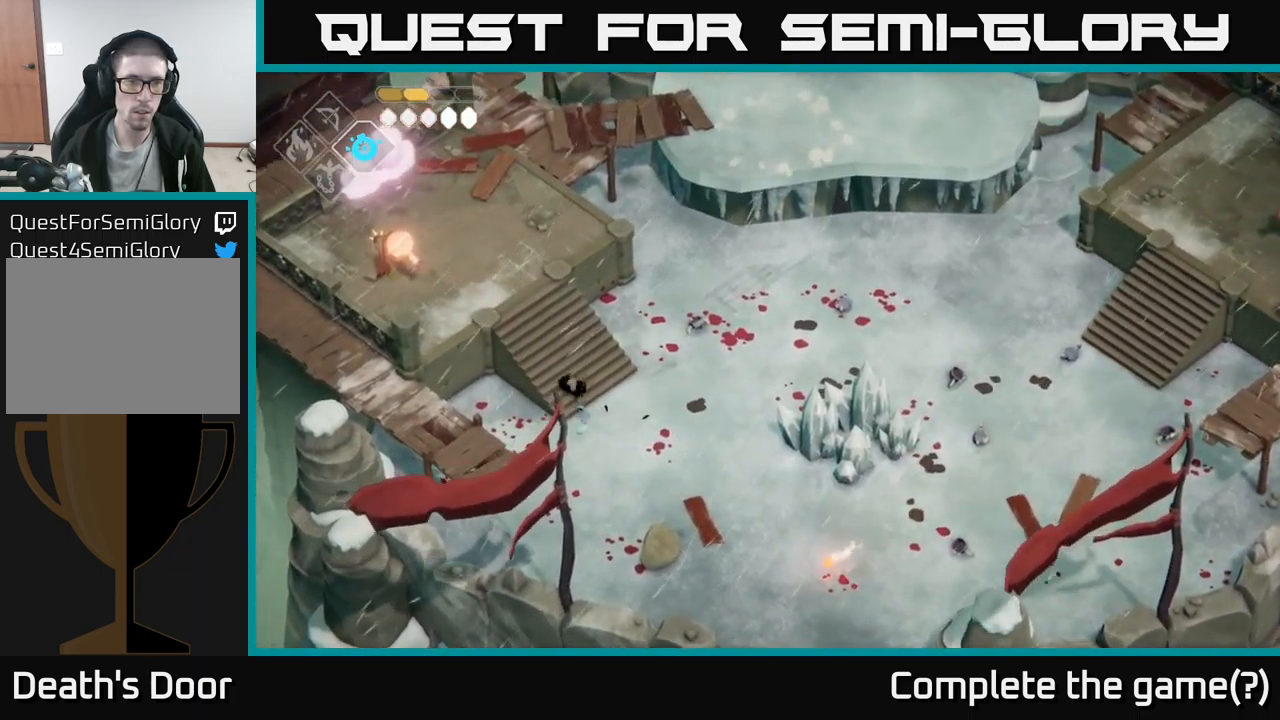
{"buttons": [], "left_stick": "up-left", "right_stick": "center", "events": [[367, "left_stick", "up-left"]]}
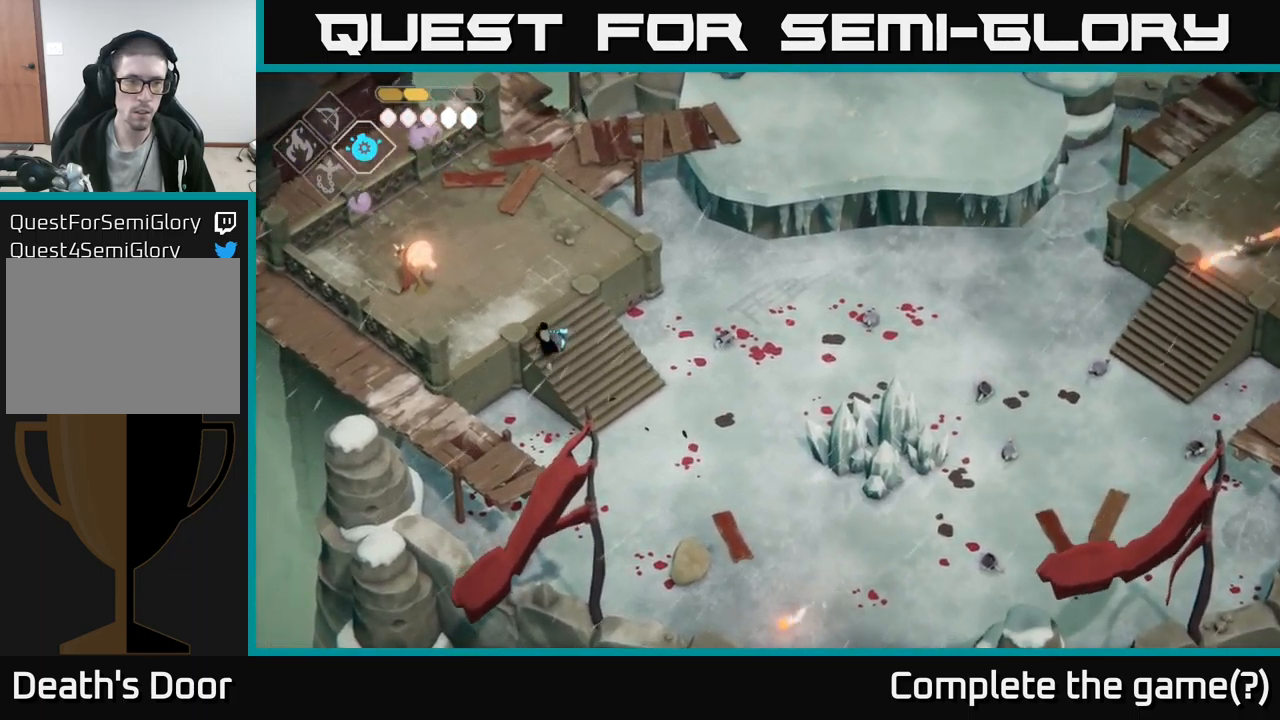
{"buttons": [], "left_stick": "up-left", "right_stick": "center", "events": [[317, "X", "down"], [434, "X", "up"]]}
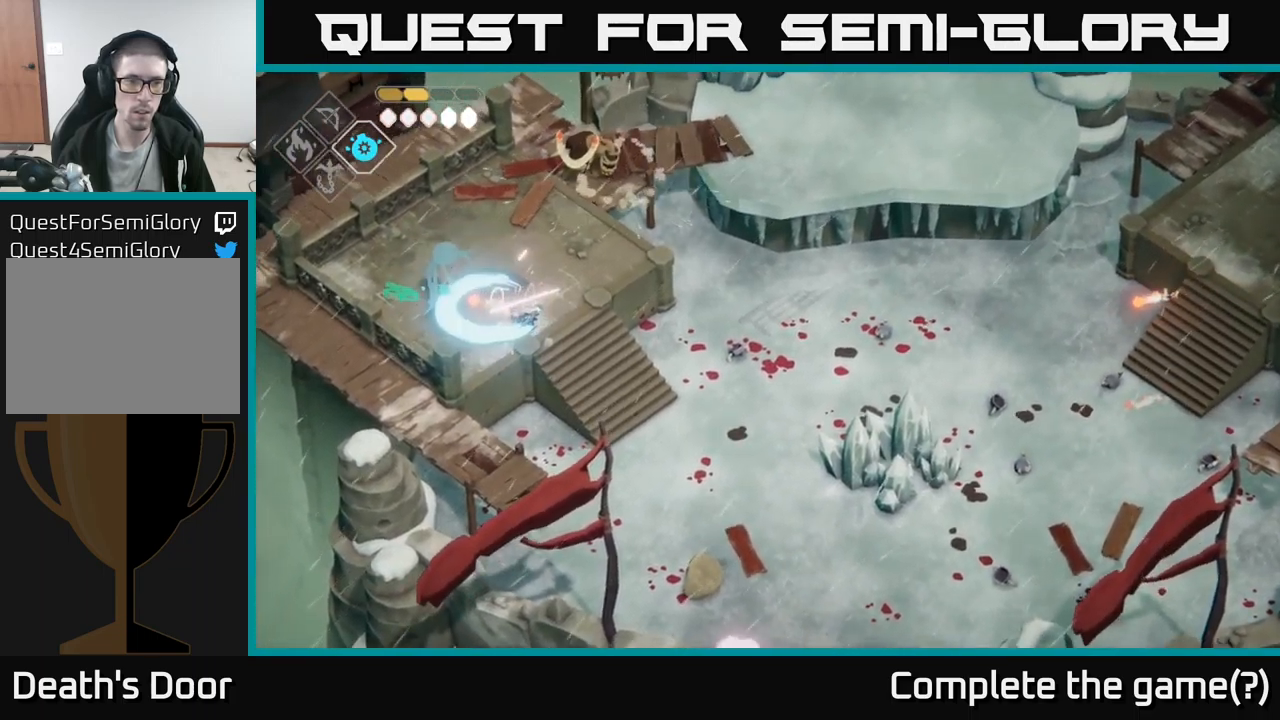
{"buttons": [], "left_stick": "center", "right_stick": "center", "events": [[17, "A", "down"], [50, "X", "down"], [117, "X", "up"], [150, "A", "up"], [317, "left_stick", "center"]]}
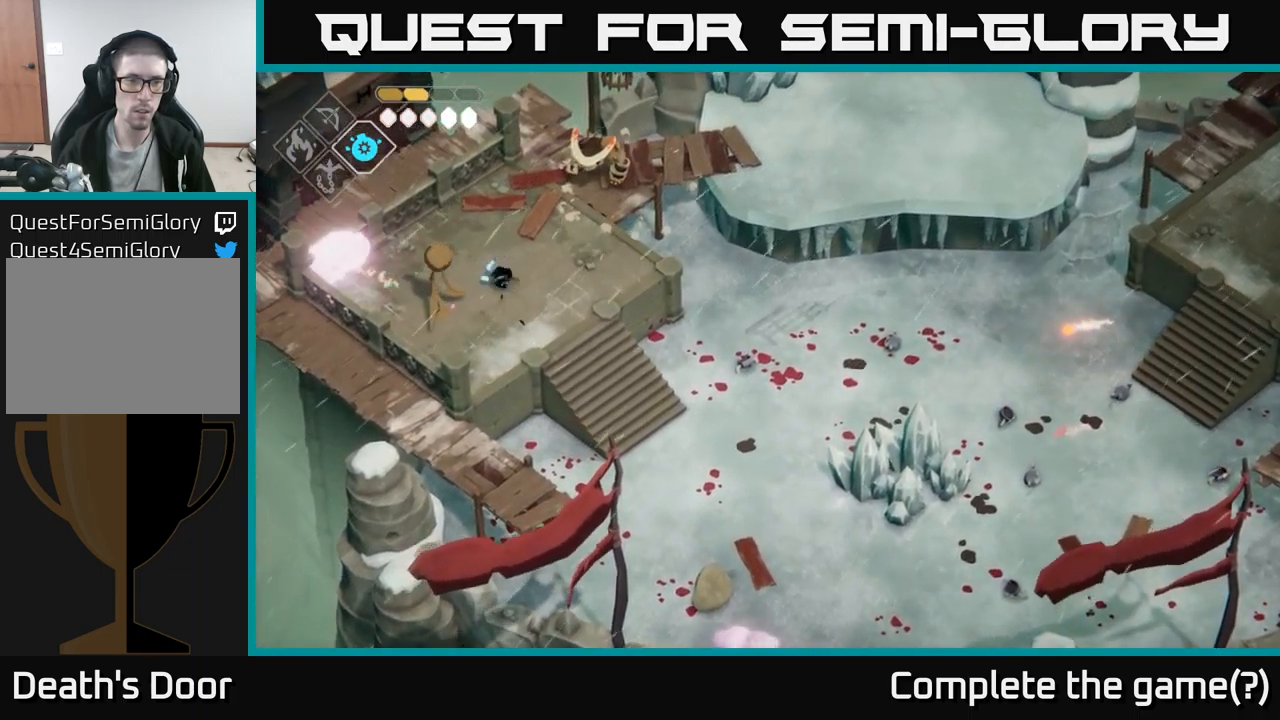
{"buttons": [], "left_stick": "left", "right_stick": "center", "events": [[17, "X", "down"], [117, "X", "up"], [217, "left_stick", "left"], [300, "left_stick", "center"], [450, "left_stick", "left"]]}
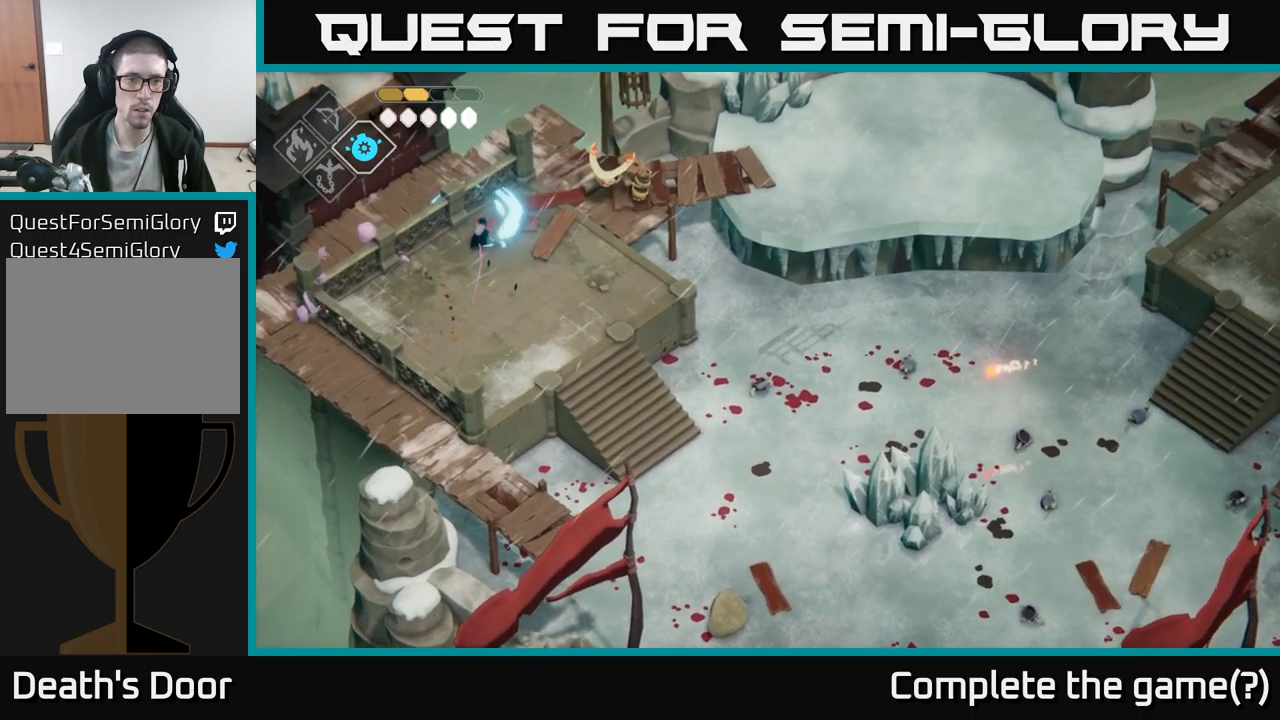
{"buttons": [], "left_stick": "right", "right_stick": "center", "events": [[83, "left_stick", "center"], [183, "left_stick", "right"]]}